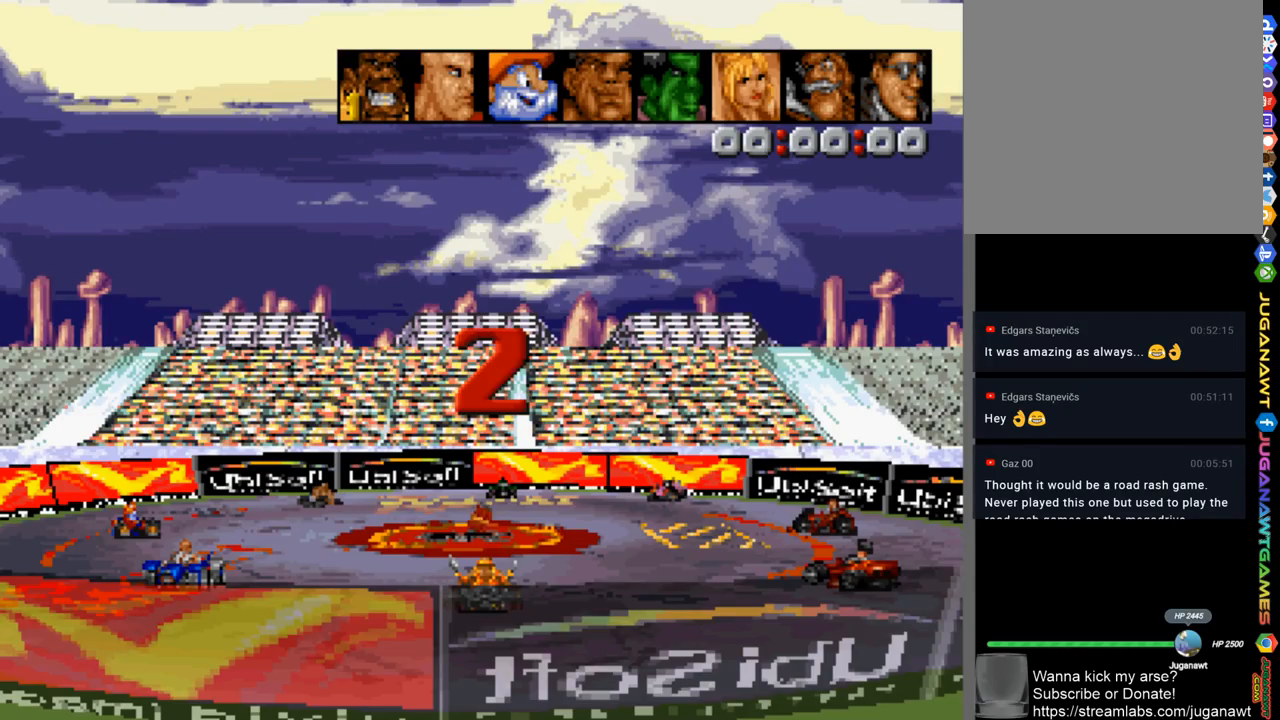
Gameplay with a controller (Xbox layout); each line is a JSON object with the inputs held at the frame after it. "events" lists button and stick changes between this image and that frame as [ms after this image, input, new state], when the widget could be followed in between.
{"buttons": ["A"], "left_stick": "center", "right_stick": "center", "events": [[150, "A", "down"]]}
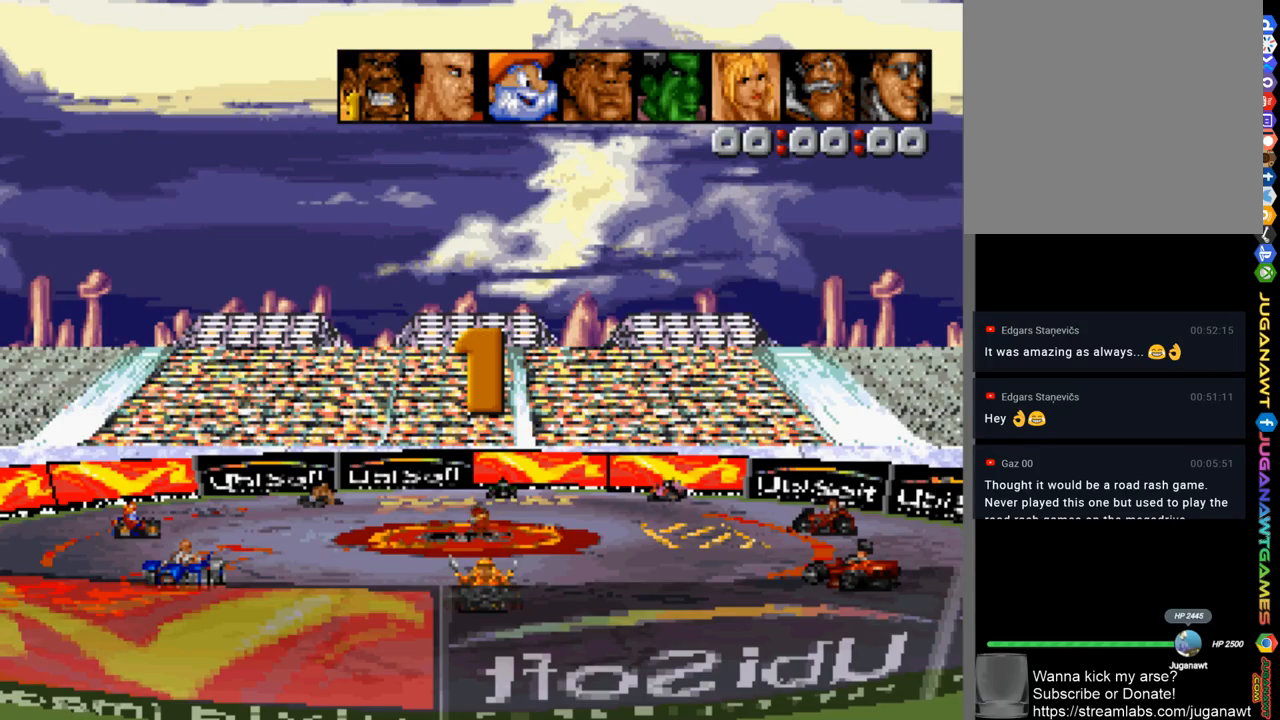
{"buttons": ["A"], "left_stick": "center", "right_stick": "center", "events": [[183, "A", "up"], [383, "A", "down"]]}
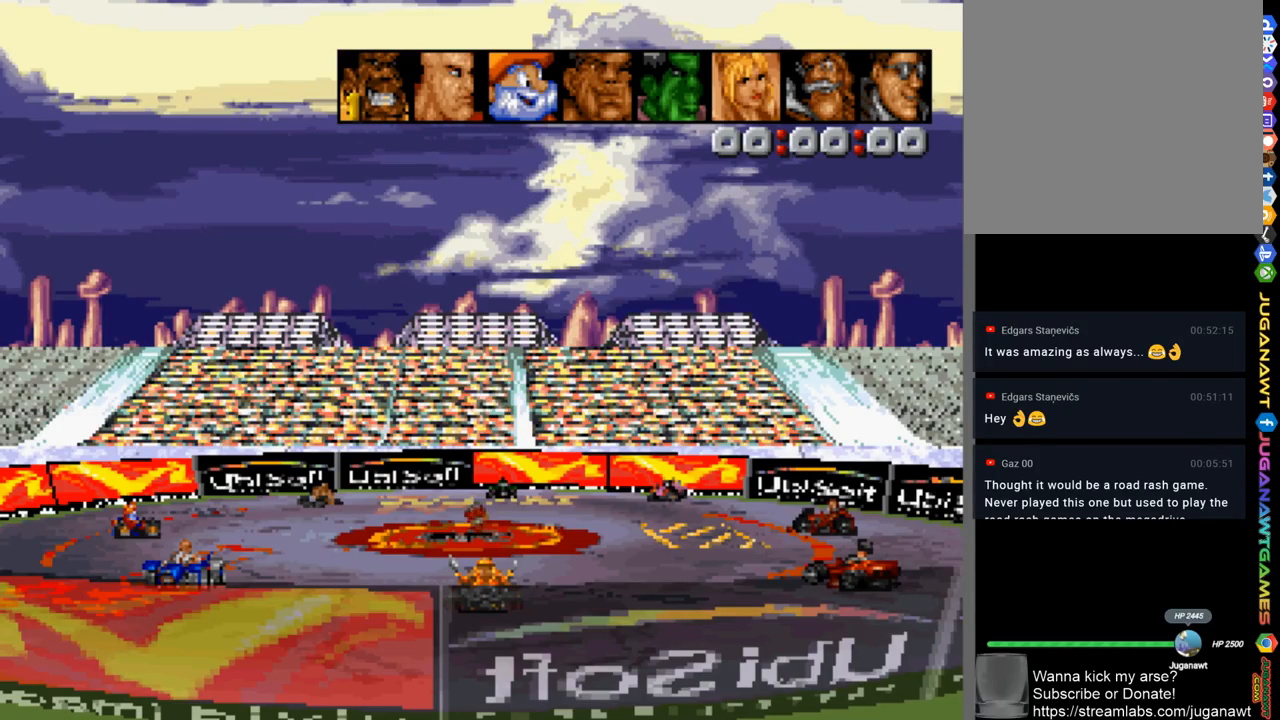
{"buttons": ["A"], "left_stick": "center", "right_stick": "center", "events": [[50, "DPAD_RIGHT", "down"], [417, "DPAD_RIGHT", "up"]]}
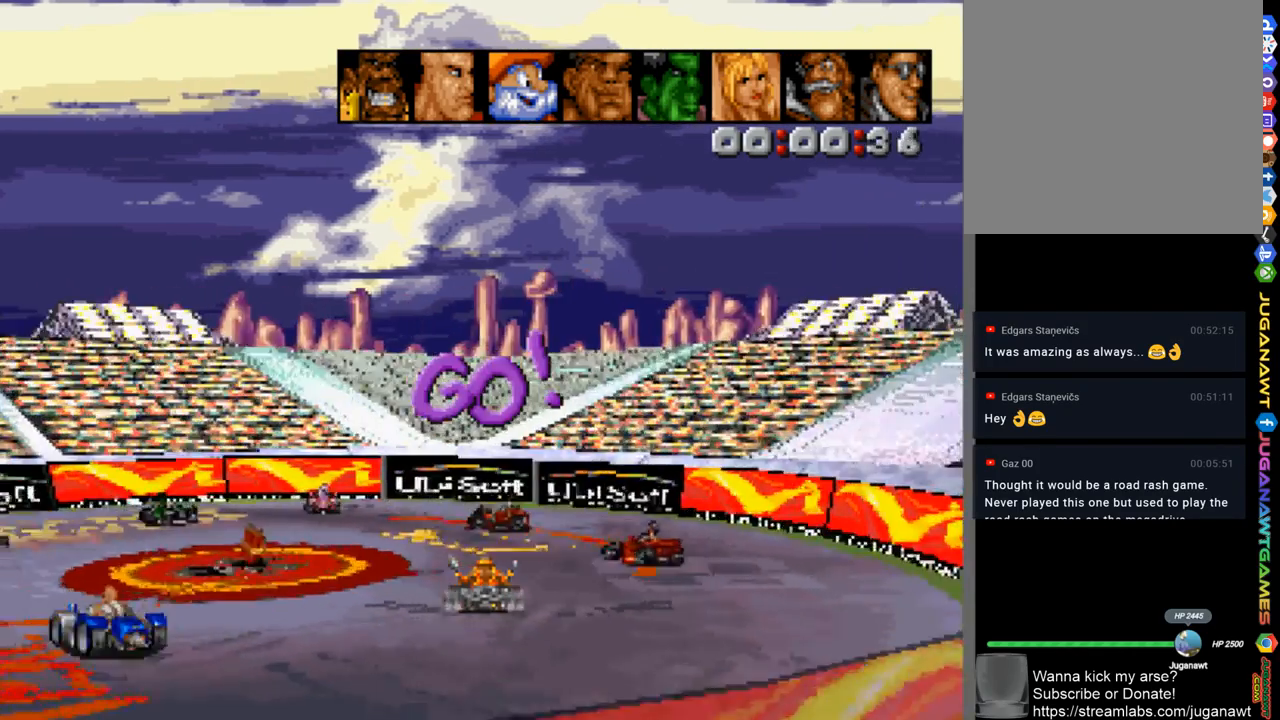
{"buttons": ["A", "DPAD_LEFT"], "left_stick": "center", "right_stick": "center", "events": [[83, "DPAD_LEFT", "down"], [183, "DPAD_LEFT", "up"], [317, "DPAD_LEFT", "down"]]}
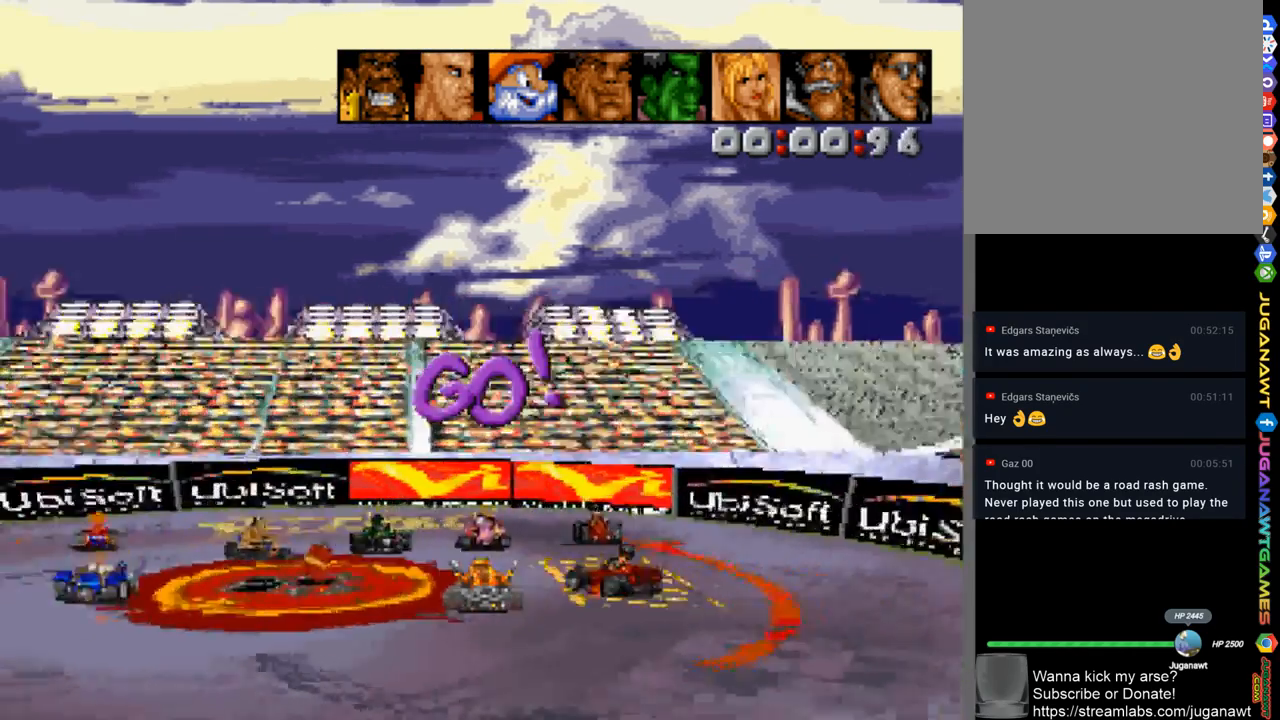
{"buttons": ["A", "R1"], "left_stick": "center", "right_stick": "center", "events": [[83, "DPAD_LEFT", "up"], [150, "R2", "down"], [283, "R2", "up"], [417, "R1", "down"]]}
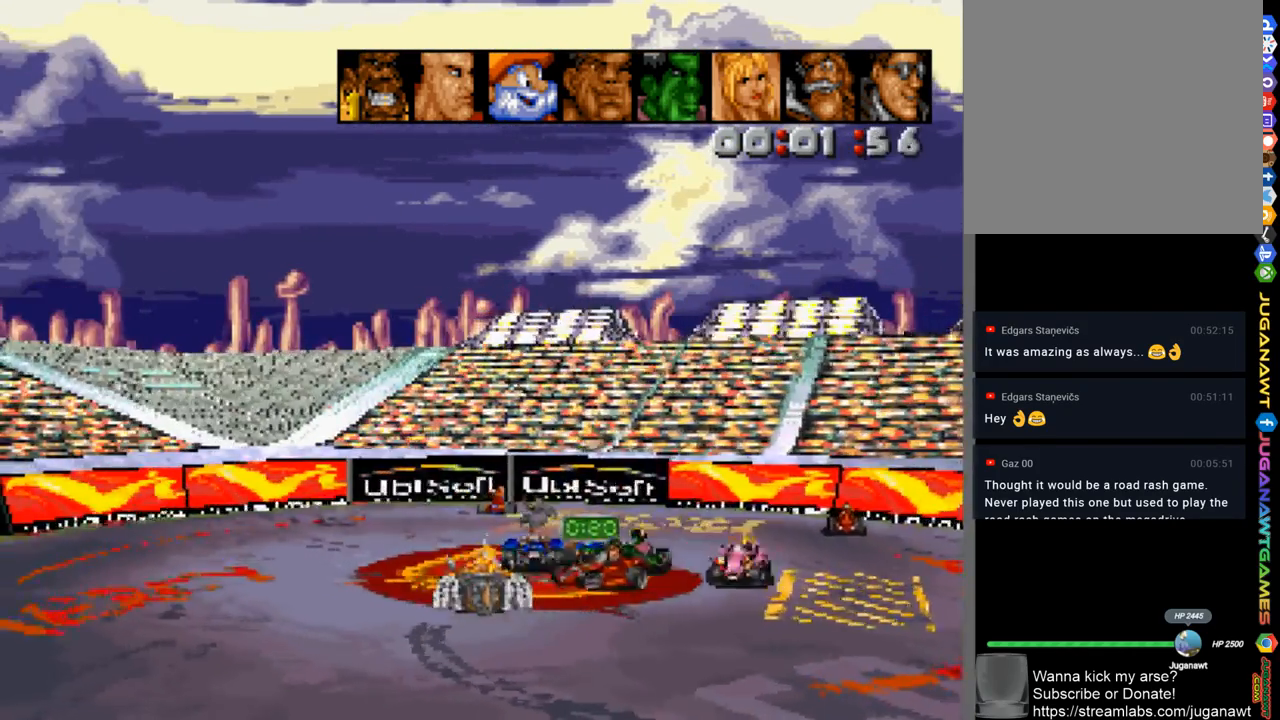
{"buttons": ["A", "R1", "DPAD_RIGHT"], "left_stick": "center", "right_stick": "center", "events": [[50, "R1", "up"], [183, "R1", "down"], [217, "DPAD_RIGHT", "down"], [250, "R1", "up"], [417, "R1", "down"]]}
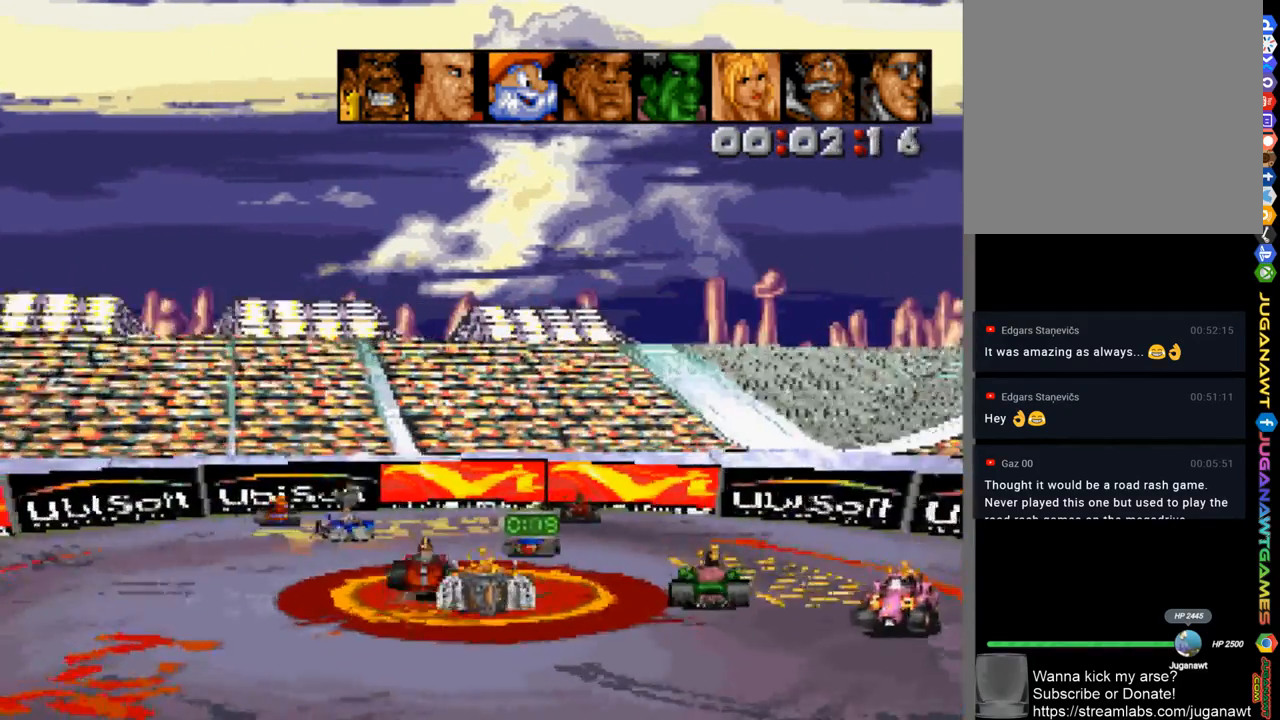
{"buttons": ["A", "DPAD_LEFT"], "left_stick": "center", "right_stick": "center", "events": [[17, "R1", "up"], [50, "DPAD_RIGHT", "up"], [150, "R1", "down"], [250, "R1", "up"], [383, "DPAD_LEFT", "down"]]}
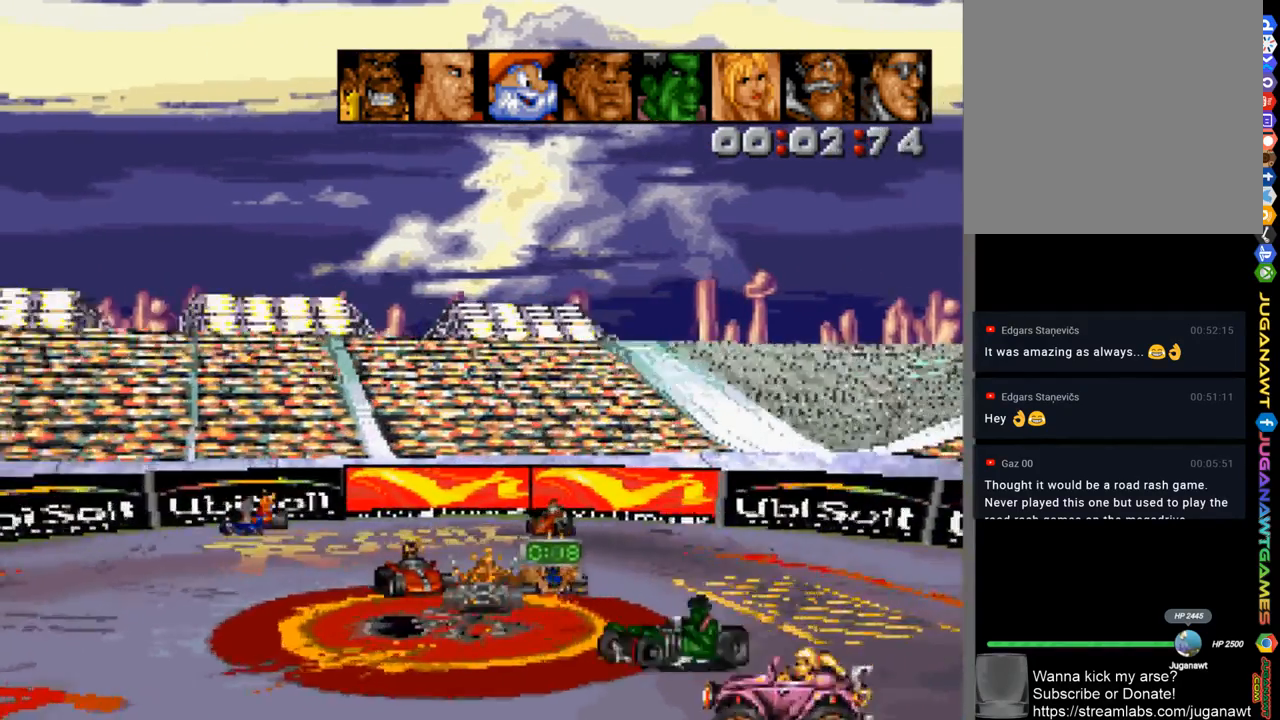
{"buttons": ["A", "R1"], "left_stick": "center", "right_stick": "center", "events": [[183, "R1", "down"], [283, "R1", "up"], [417, "R1", "down"], [450, "DPAD_LEFT", "up"]]}
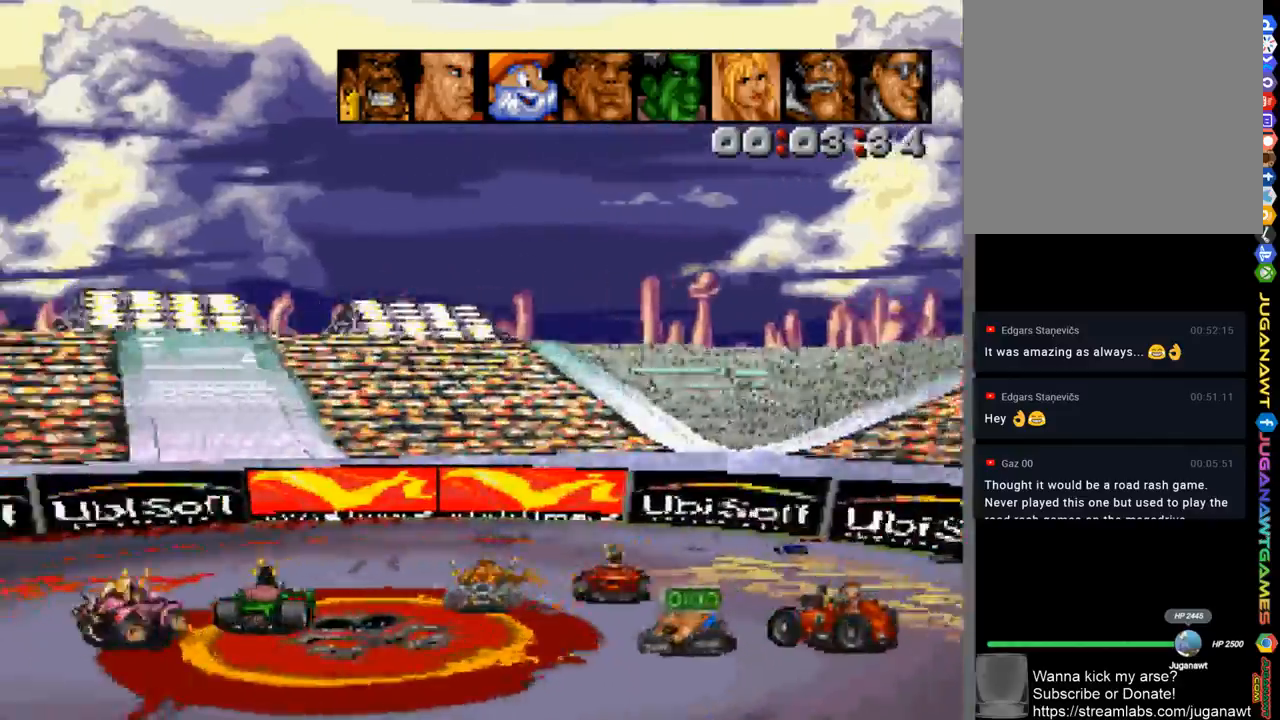
{"buttons": ["A", "DPAD_LEFT"], "left_stick": "center", "right_stick": "center", "events": [[17, "R1", "up"], [217, "DPAD_LEFT", "down"]]}
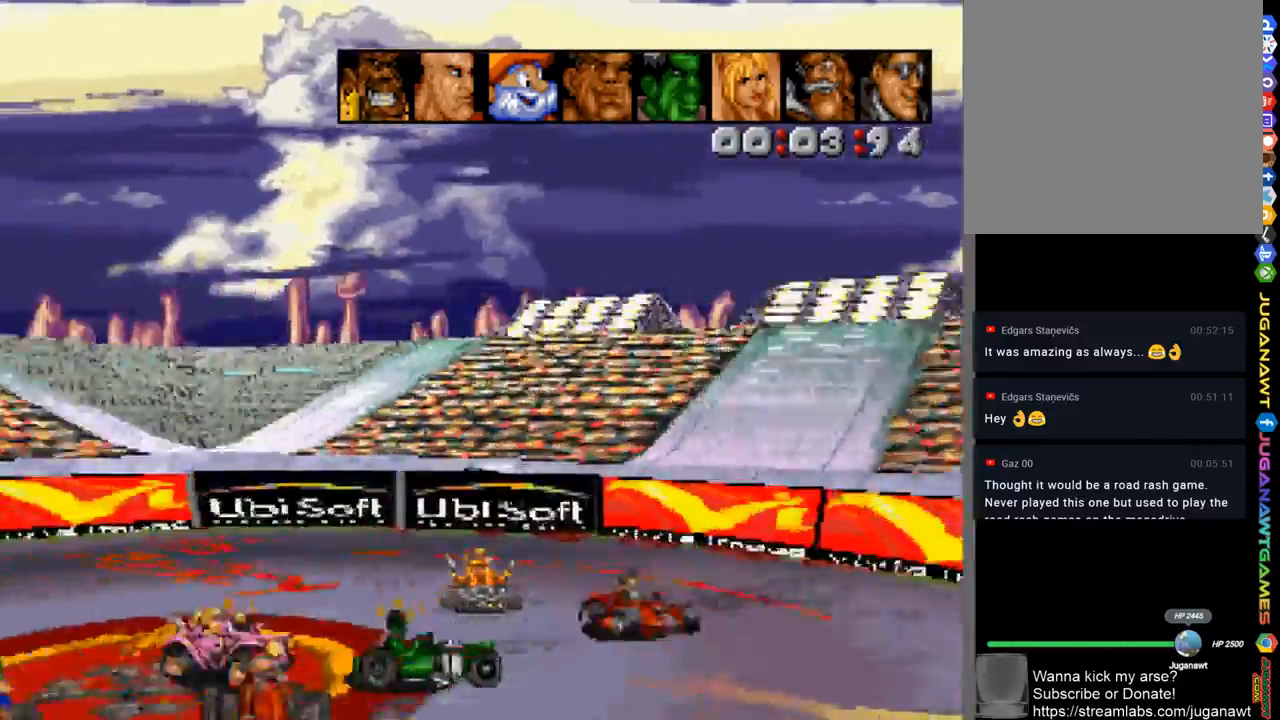
{"buttons": ["A", "DPAD_LEFT"], "left_stick": "center", "right_stick": "center", "events": [[50, "R1", "down"], [183, "R1", "up"]]}
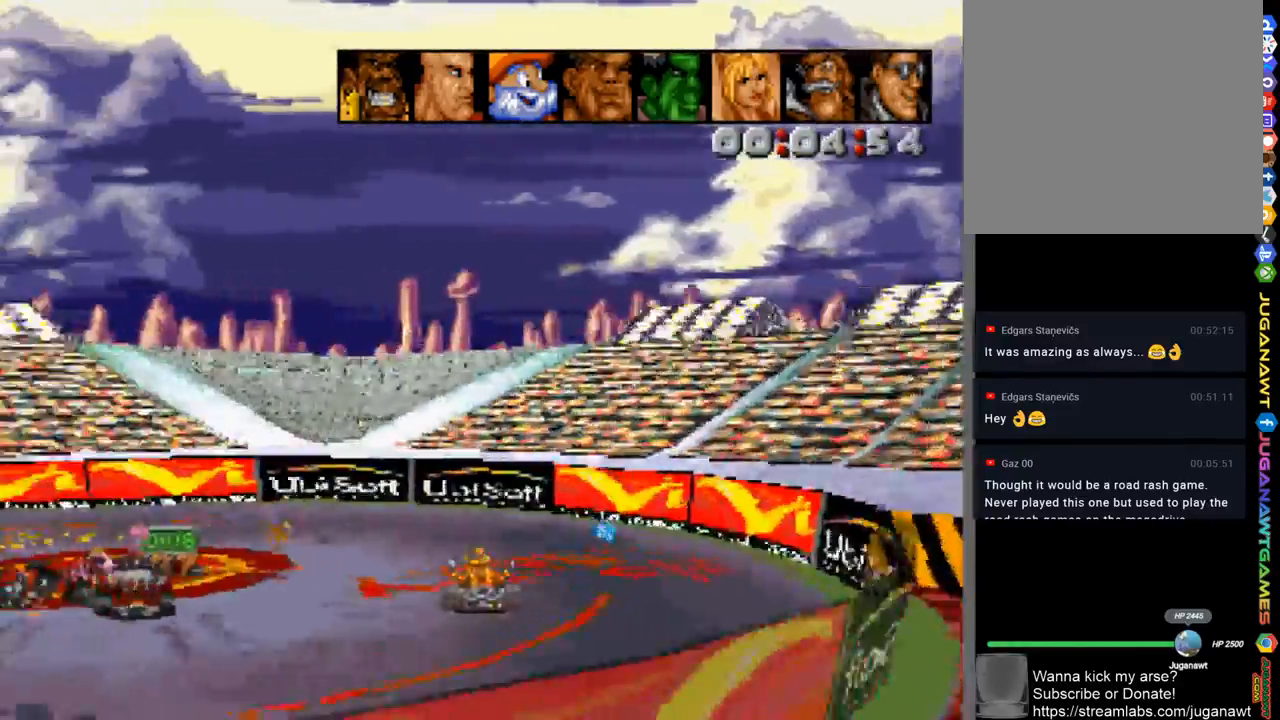
{"buttons": ["A", "DPAD_RIGHT"], "left_stick": "center", "right_stick": "center", "events": [[250, "DPAD_LEFT", "up"], [417, "DPAD_RIGHT", "down"]]}
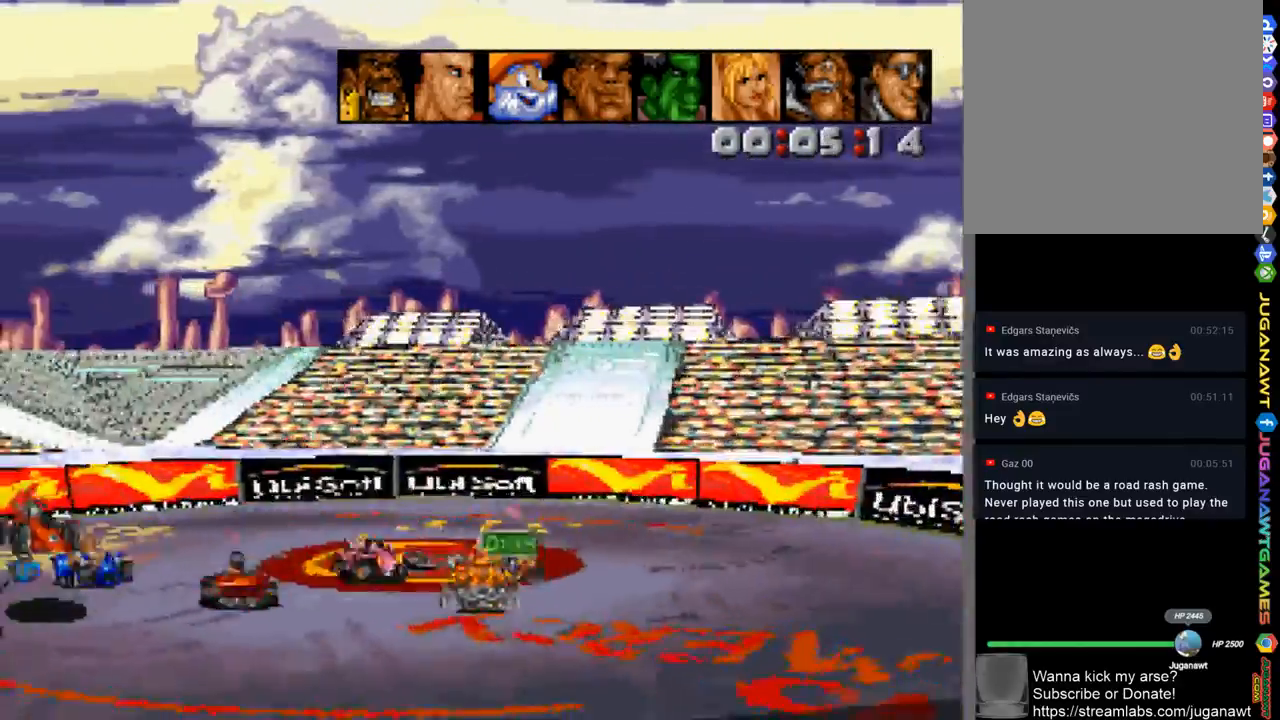
{"buttons": ["A", "DPAD_LEFT"], "left_stick": "center", "right_stick": "center", "events": [[150, "DPAD_RIGHT", "up"], [317, "DPAD_LEFT", "down"]]}
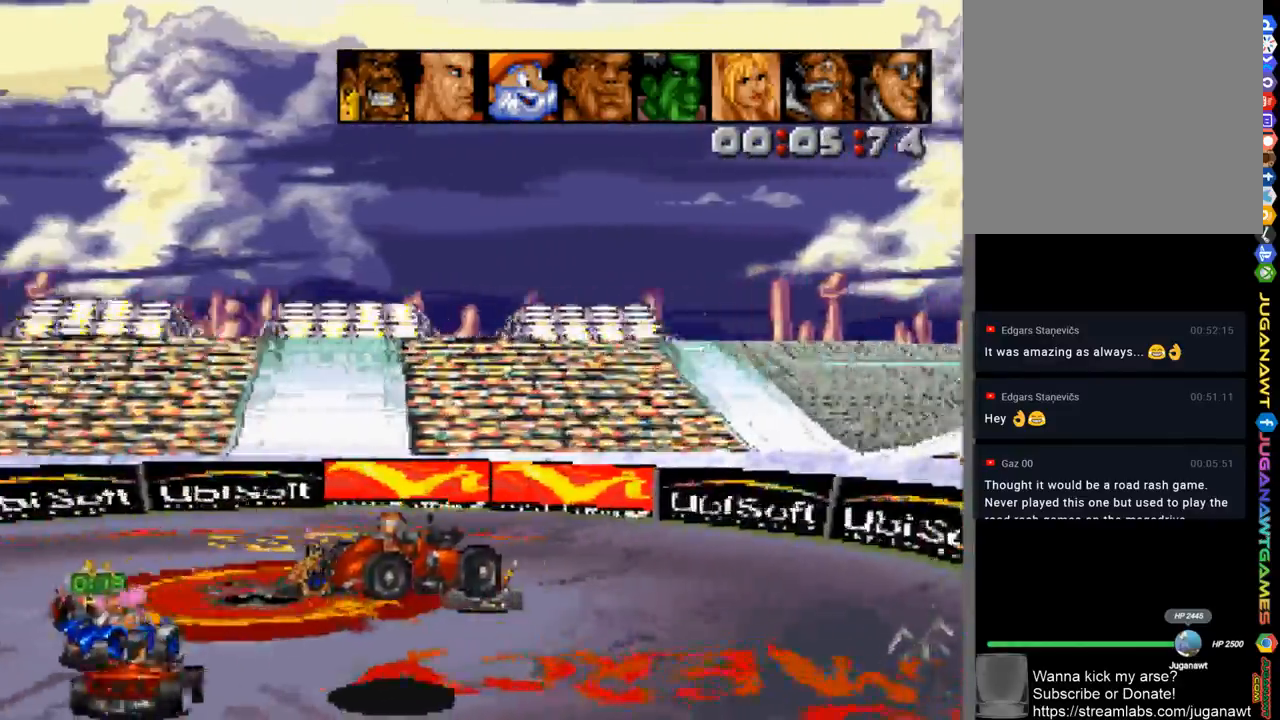
{"buttons": ["A"], "left_stick": "center", "right_stick": "center", "events": [[167, "L1", "down"], [283, "L1", "up"], [417, "DPAD_LEFT", "up"]]}
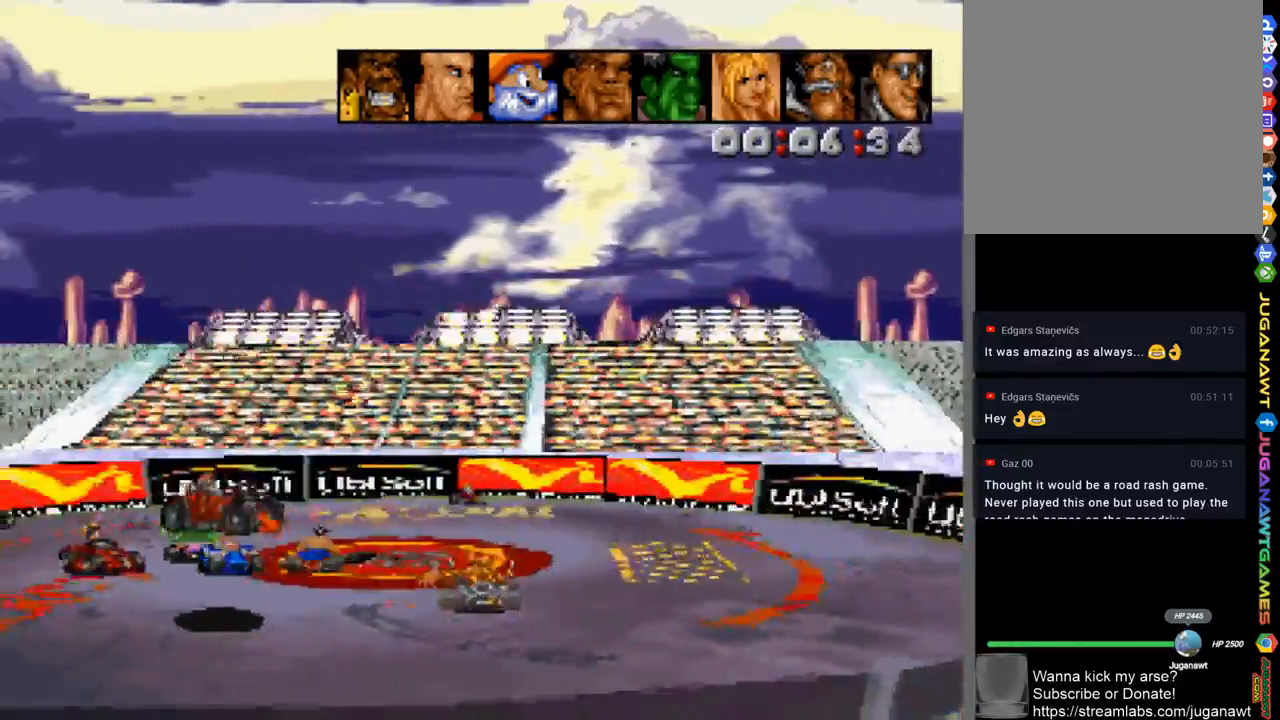
{"buttons": ["A", "DPAD_RIGHT"], "left_stick": "center", "right_stick": "center", "events": [[83, "DPAD_RIGHT", "down"]]}
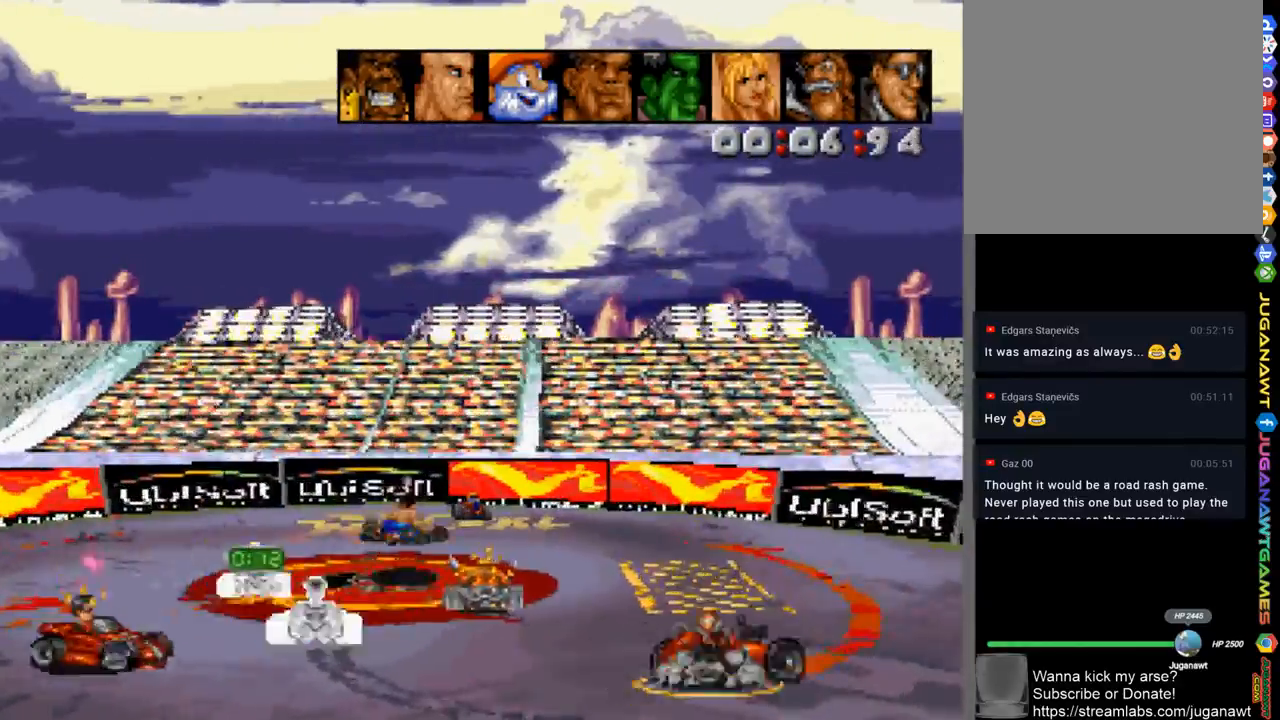
{"buttons": ["A", "DPAD_RIGHT"], "left_stick": "center", "right_stick": "center", "events": []}
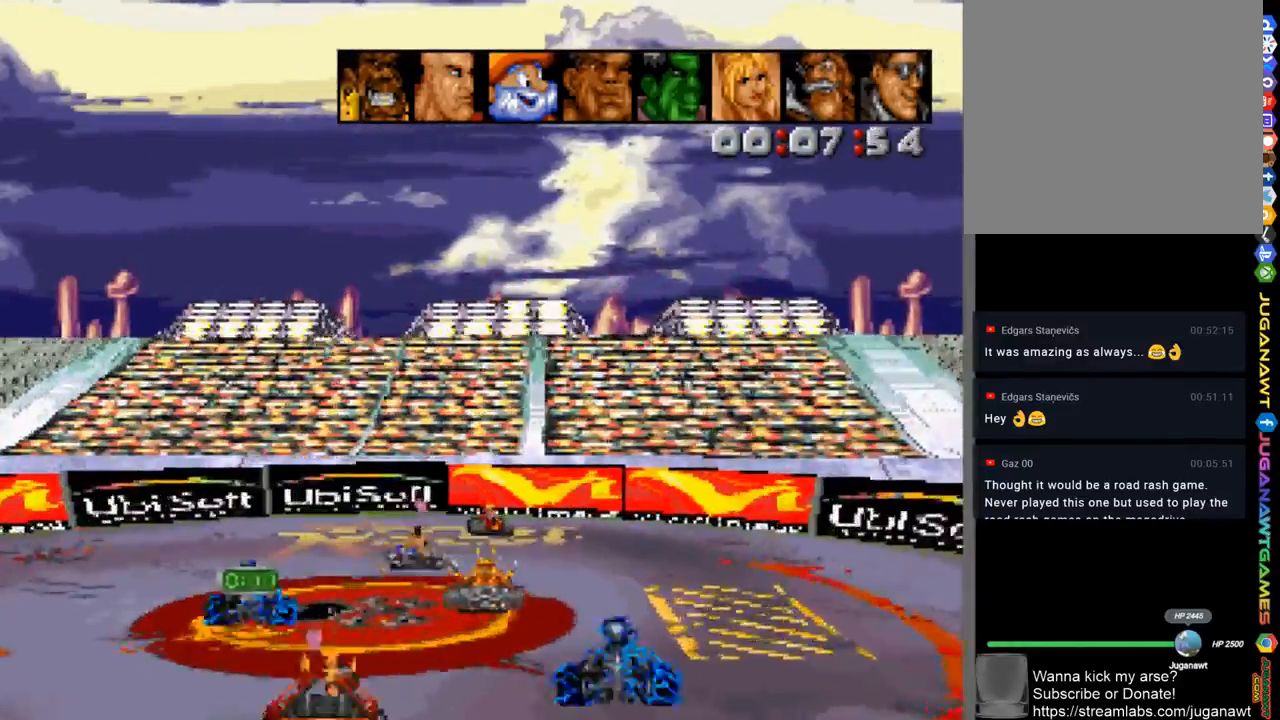
{"buttons": ["DPAD_RIGHT"], "left_stick": "center", "right_stick": "center", "events": [[317, "DPAD_RIGHT", "up"], [417, "DPAD_RIGHT", "down"], [483, "A", "up"]]}
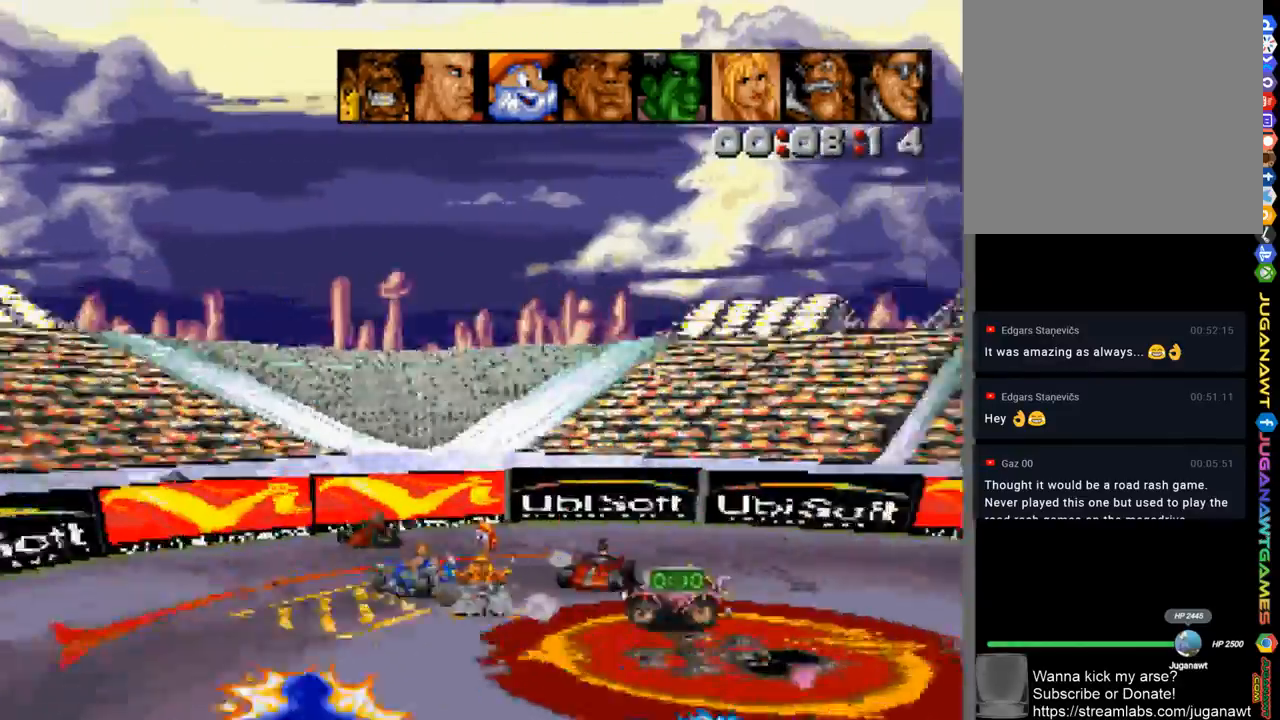
{"buttons": ["A"], "left_stick": "center", "right_stick": "center", "events": [[317, "A", "down"], [350, "DPAD_RIGHT", "up"]]}
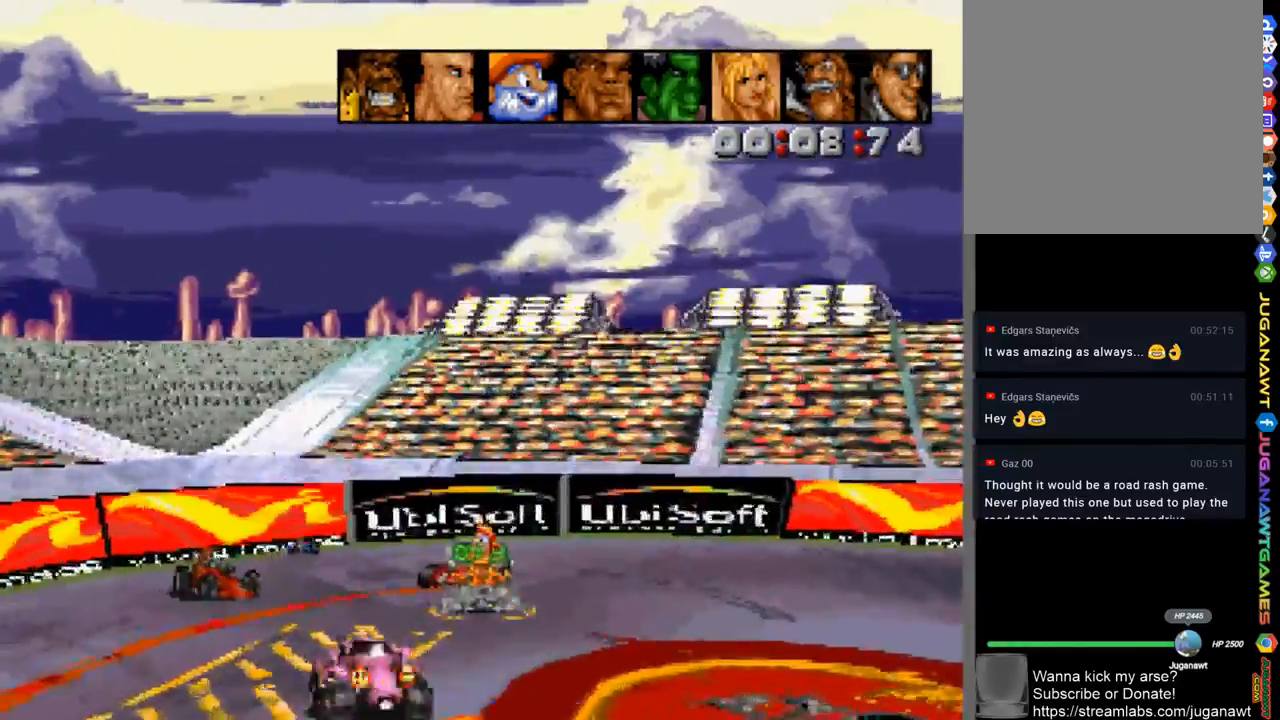
{"buttons": ["A", "DPAD_RIGHT"], "left_stick": "center", "right_stick": "center", "events": [[183, "DPAD_RIGHT", "down"]]}
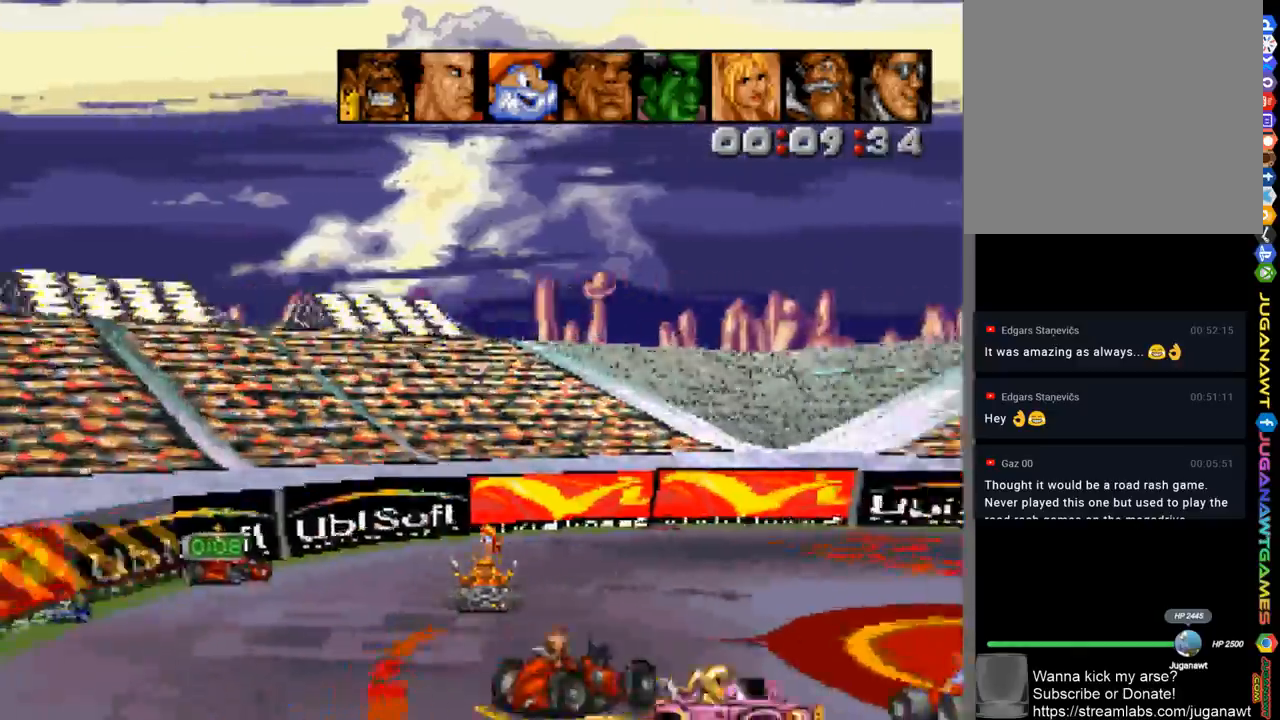
{"buttons": ["A", "DPAD_RIGHT"], "left_stick": "center", "right_stick": "center", "events": []}
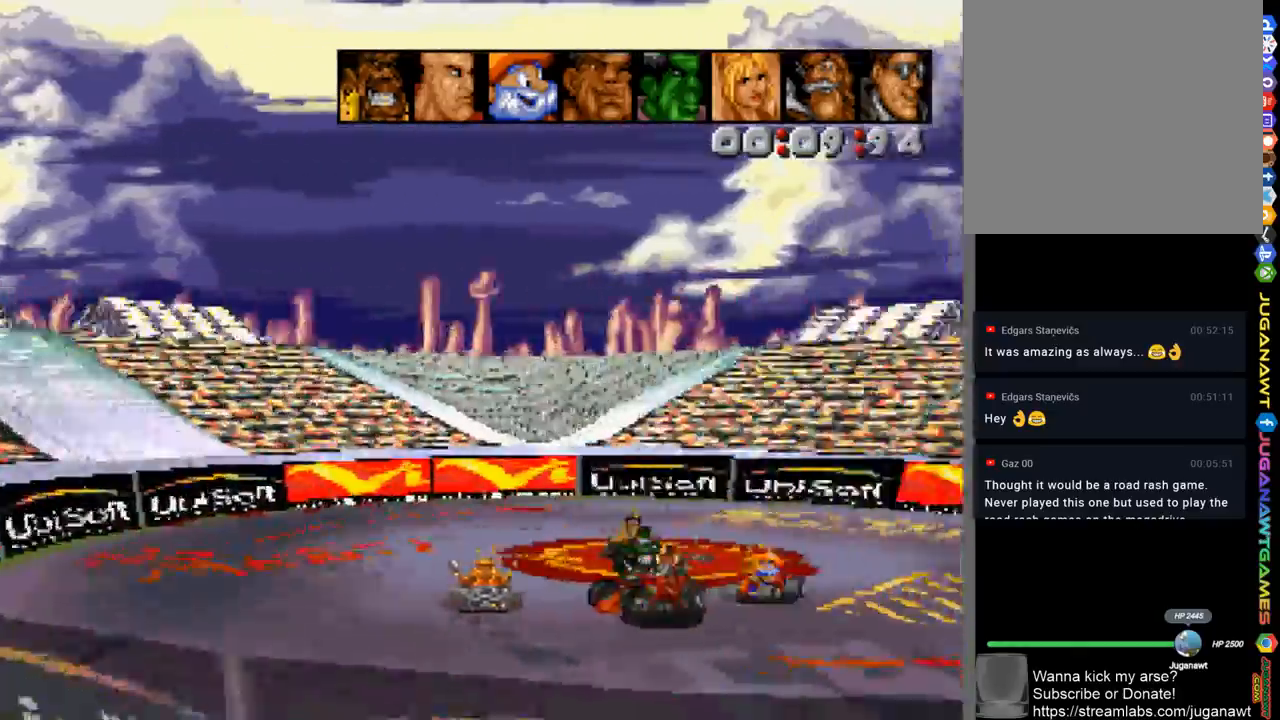
{"buttons": ["A"], "left_stick": "center", "right_stick": "center", "events": [[83, "DPAD_RIGHT", "up"], [183, "R1", "down"], [317, "R1", "up"], [350, "DPAD_RIGHT", "down"], [450, "DPAD_RIGHT", "up"]]}
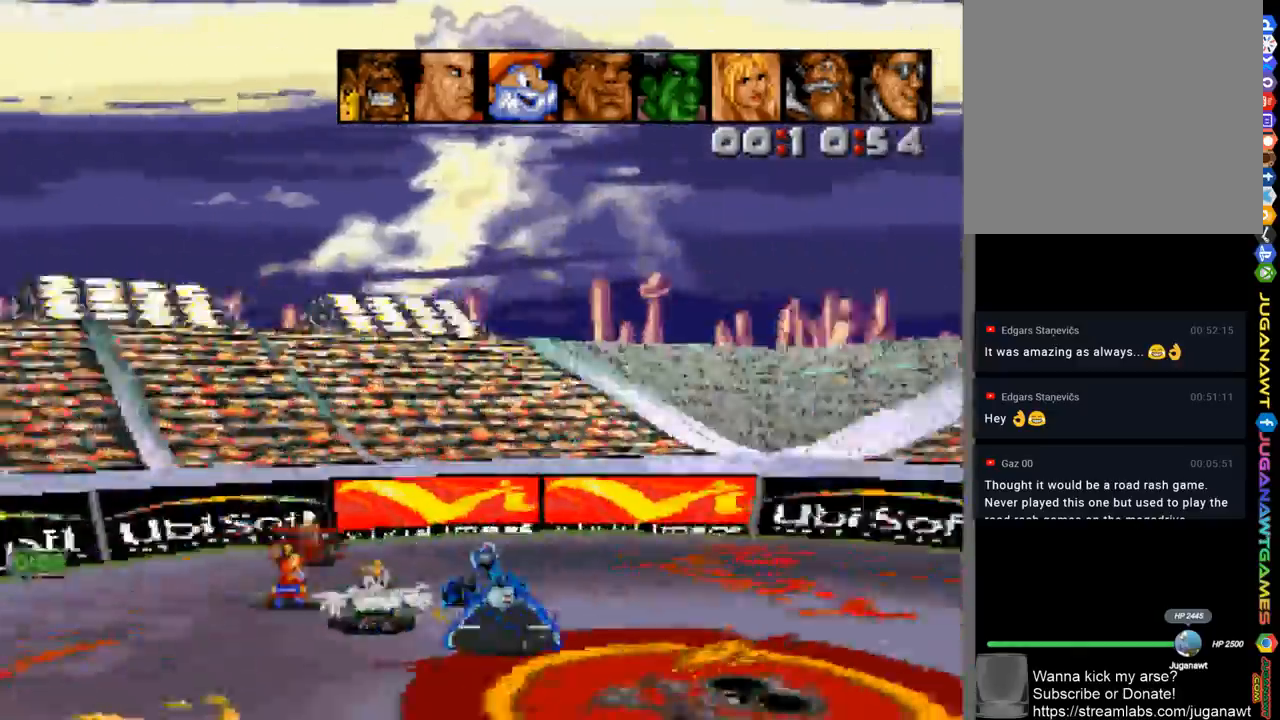
{"buttons": ["A", "DPAD_RIGHT"], "left_stick": "center", "right_stick": "center", "events": [[150, "DPAD_LEFT", "down"], [317, "DPAD_LEFT", "up"], [483, "DPAD_RIGHT", "down"]]}
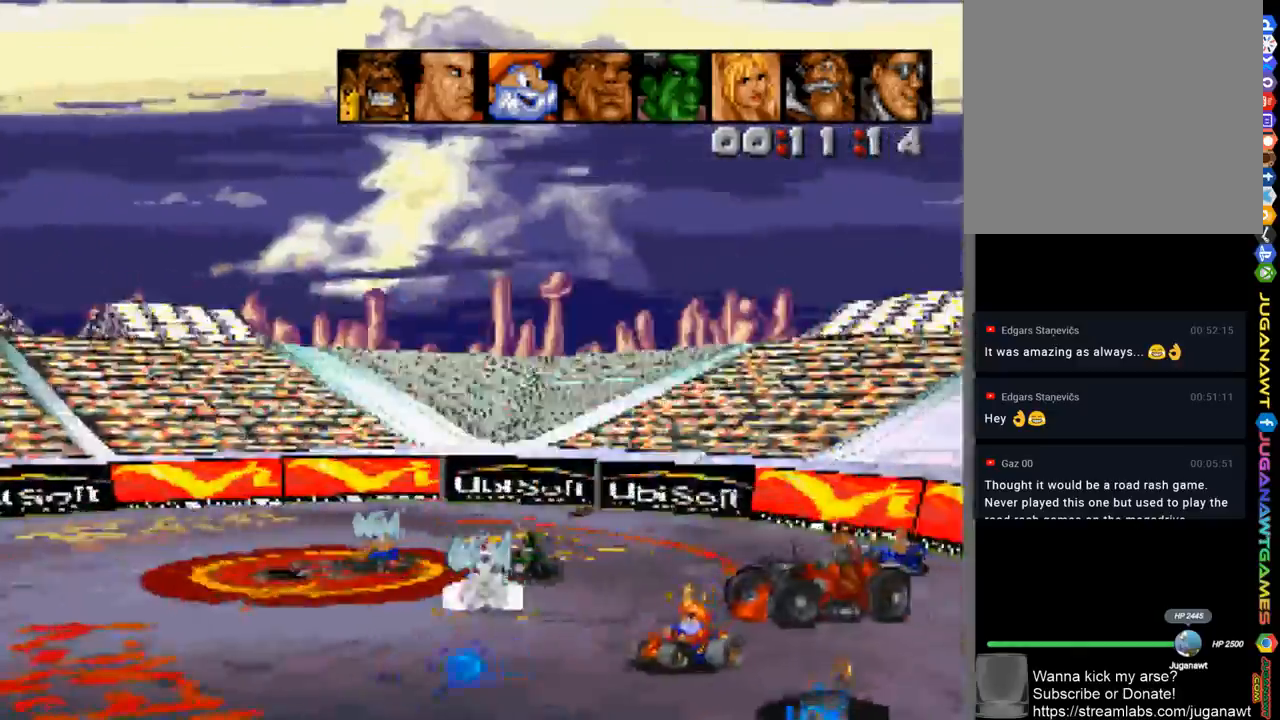
{"buttons": ["A", "DPAD_LEFT"], "left_stick": "center", "right_stick": "center", "events": [[183, "DPAD_RIGHT", "up"], [383, "DPAD_LEFT", "down"]]}
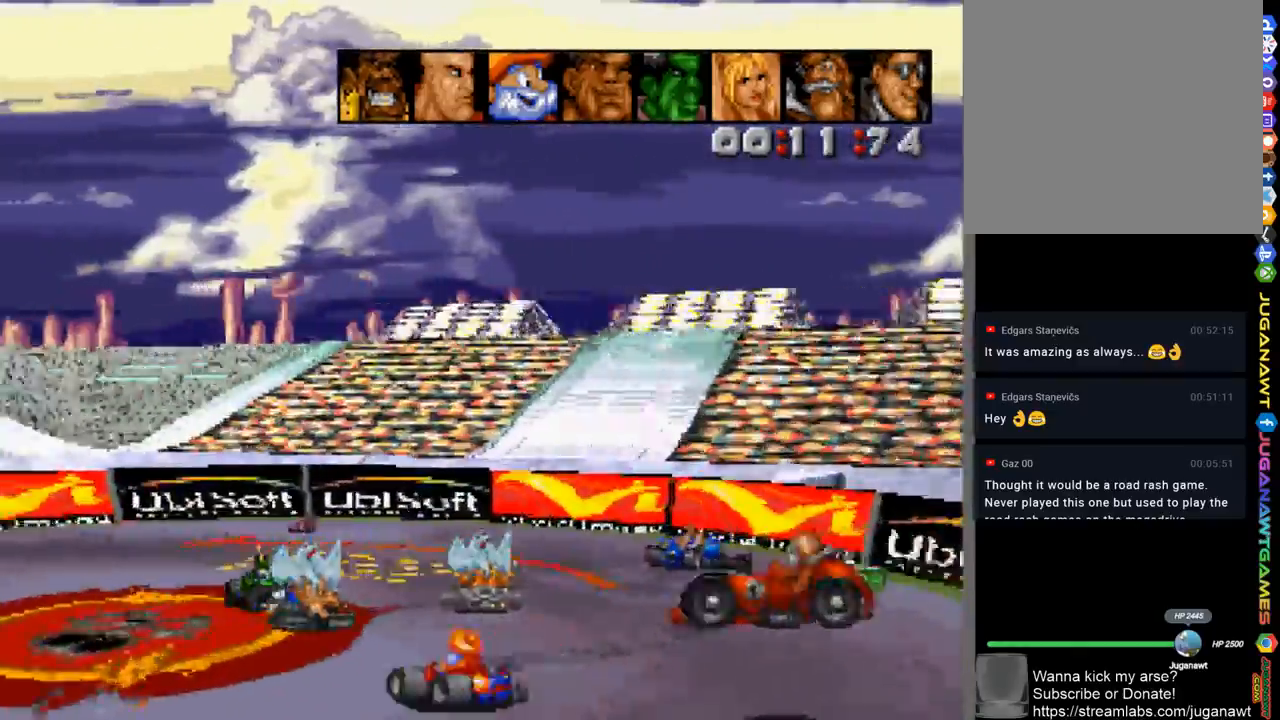
{"buttons": ["A"], "left_stick": "center", "right_stick": "center", "events": [[483, "DPAD_LEFT", "up"]]}
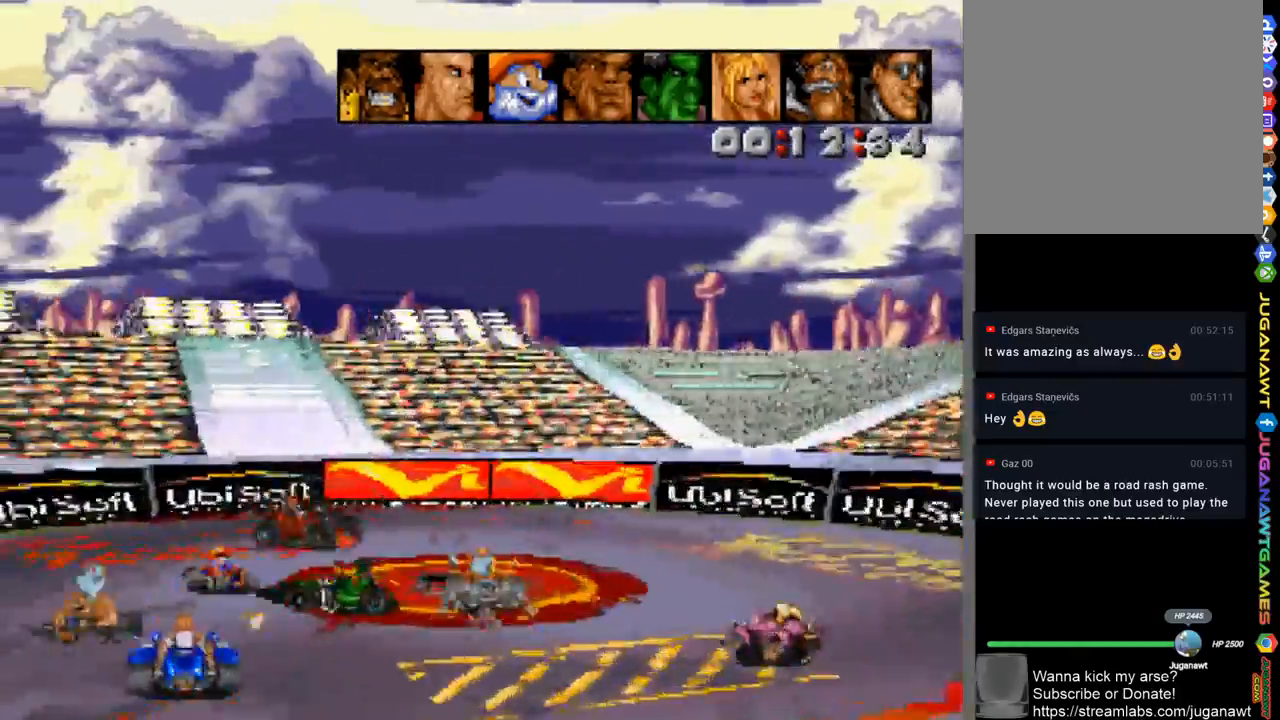
{"buttons": ["A", "DPAD_LEFT"], "left_stick": "center", "right_stick": "center", "events": [[350, "DPAD_LEFT", "down"]]}
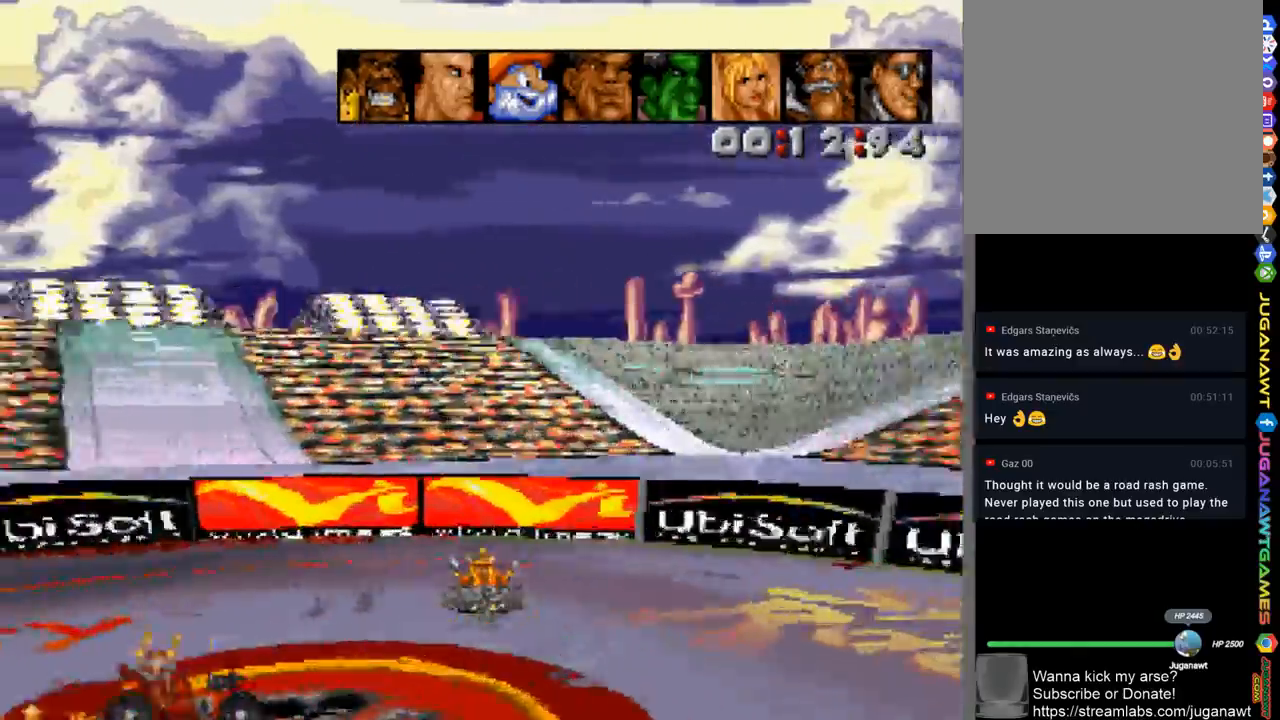
{"buttons": ["A", "DPAD_LEFT"], "left_stick": "center", "right_stick": "center", "events": [[50, "A", "up"], [483, "A", "down"]]}
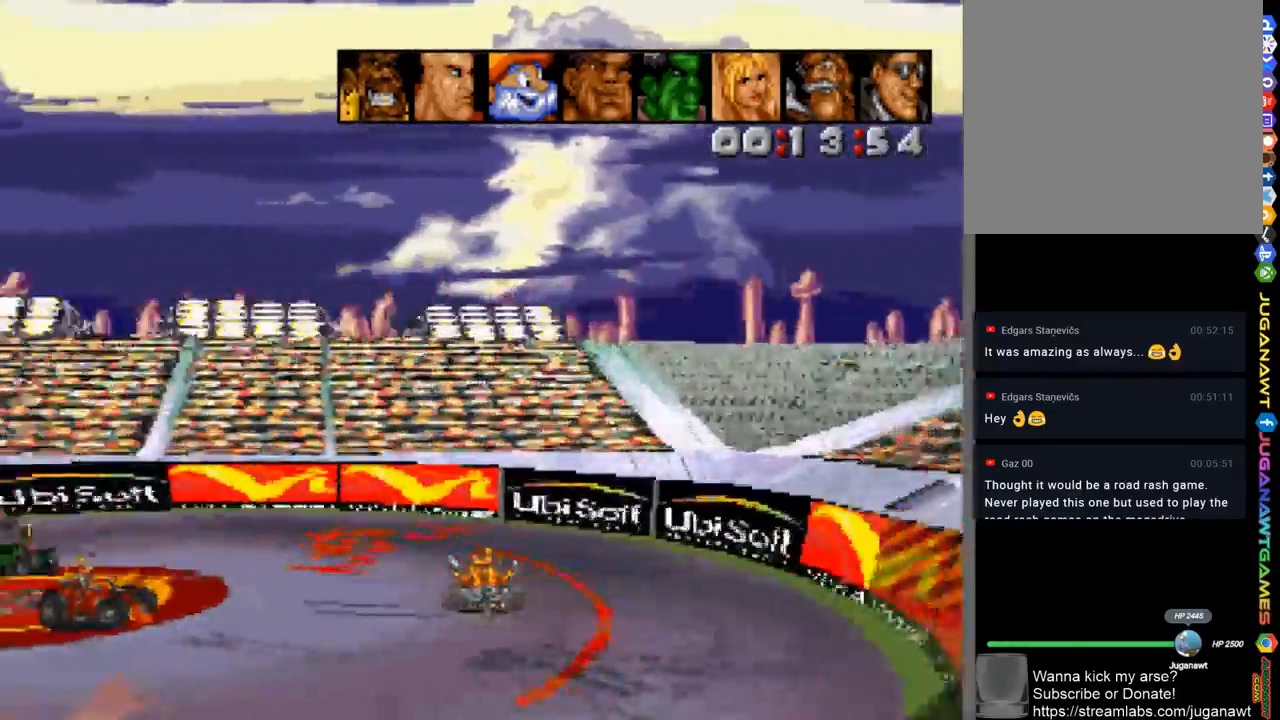
{"buttons": ["A"], "left_stick": "center", "right_stick": "center", "events": [[83, "DPAD_LEFT", "up"]]}
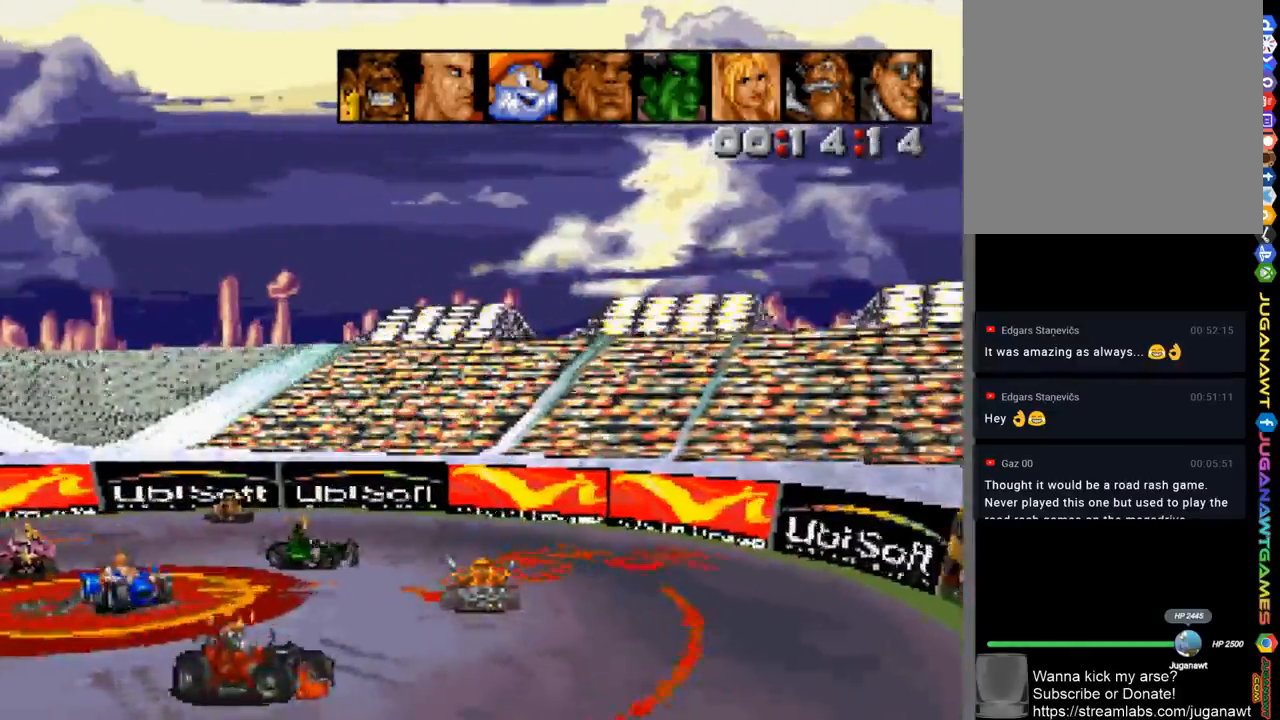
{"buttons": ["A", "DPAD_LEFT"], "left_stick": "center", "right_stick": "center", "events": [[283, "DPAD_LEFT", "down"]]}
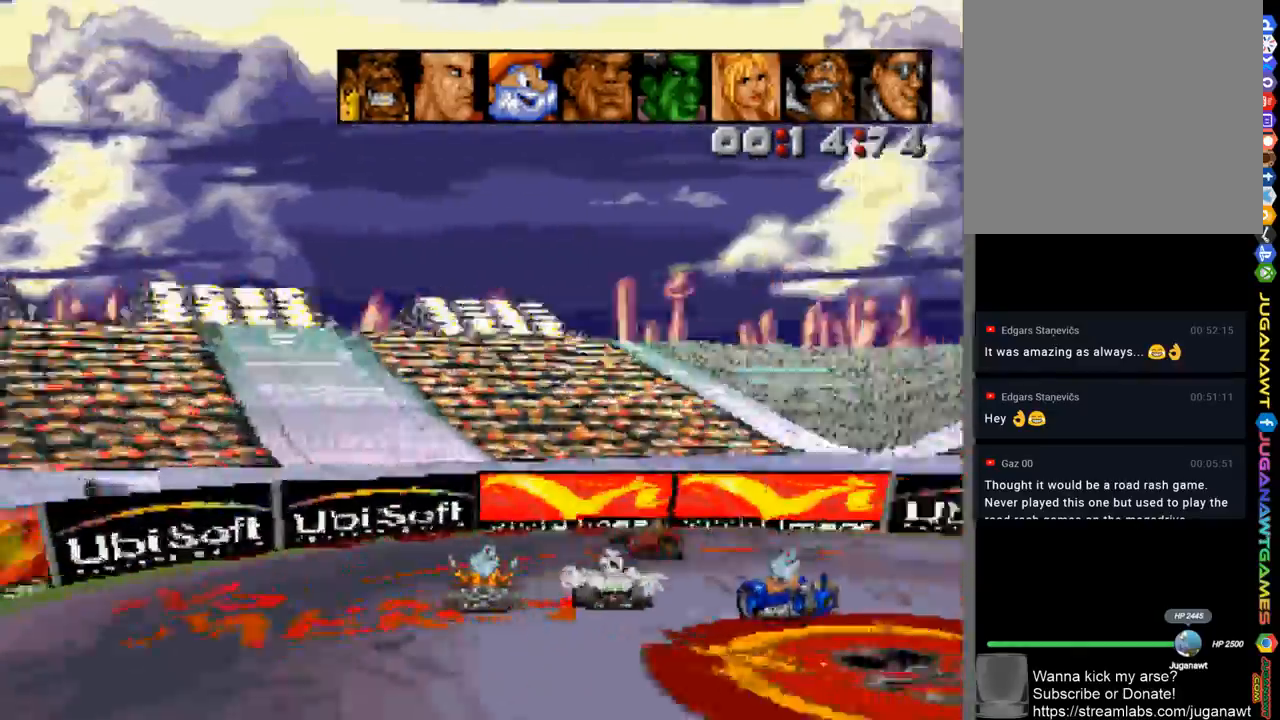
{"buttons": ["A"], "left_stick": "center", "right_stick": "center", "events": [[317, "DPAD_LEFT", "up"]]}
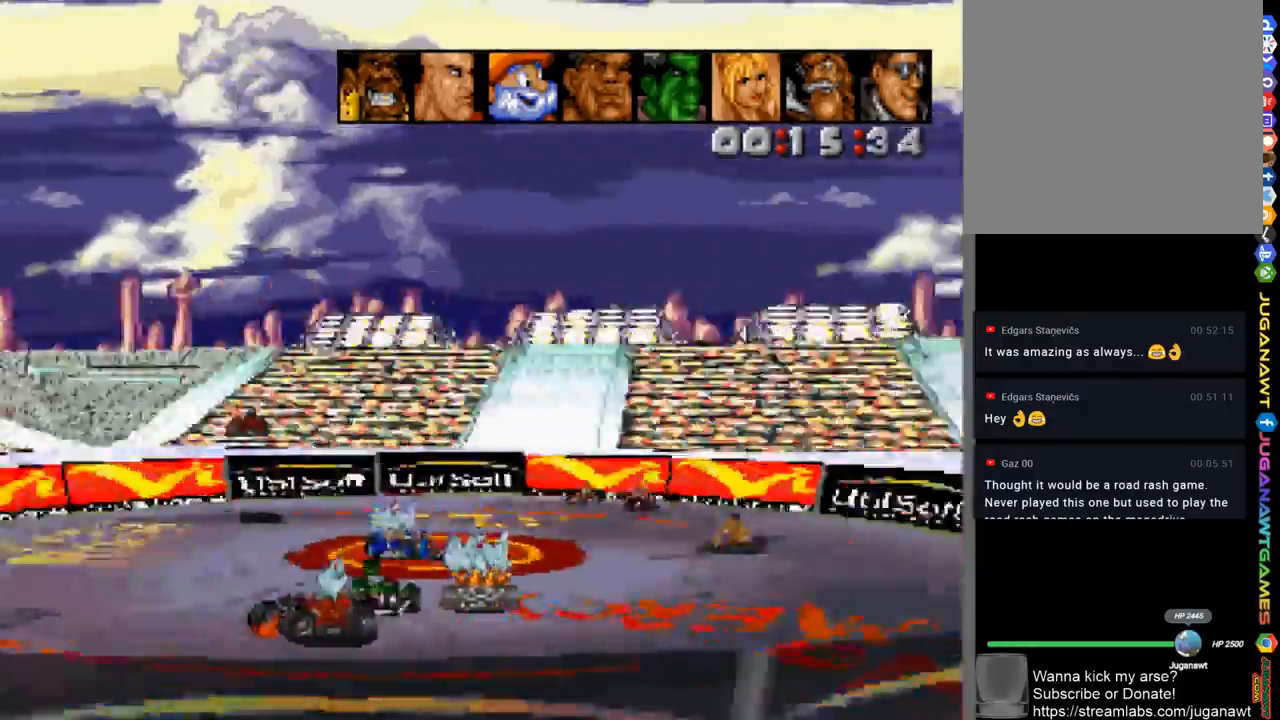
{"buttons": ["A"], "left_stick": "center", "right_stick": "center", "events": [[50, "DPAD_RIGHT", "down"], [283, "DPAD_RIGHT", "up"]]}